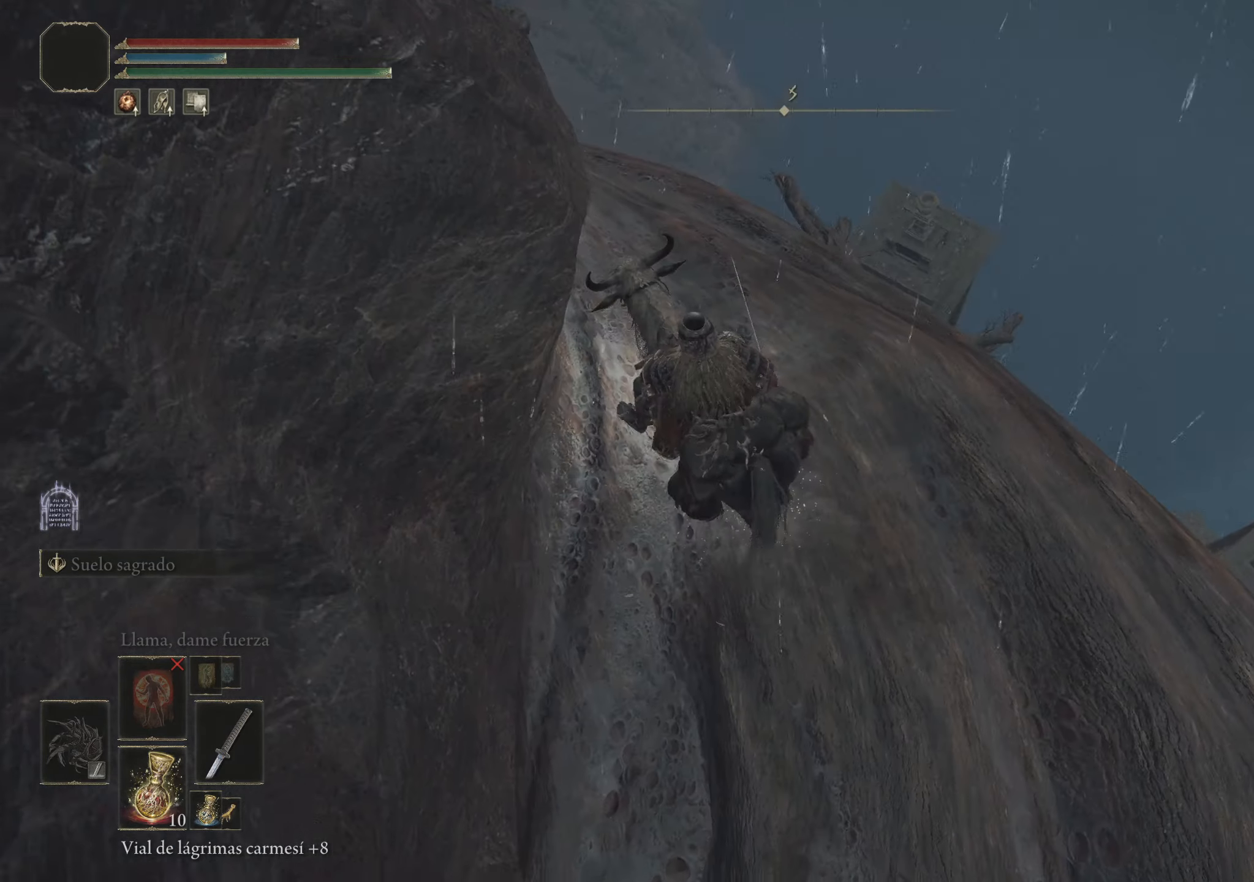
Gameplay with keyboard and mouse; each line is a JSON object with the keys and mouse buttons held at the frame after it. "events" lists presses ("down") and releases ("up") of "1", "2", "3", "4", "5", "a", "alt", "c", "caps_lock", "ctrl", "d", "e", "f", "g", "q", "r", "s", "shift", "space", "t", "tab", "v", "w", "x", "z" and "mouse_wheel" between this image and that frame as [ms after this image, input, new state], when the widget could be followed in between. "mouse_wheel" = the "wheel" button of the "mouse" list. No other keys are recorded. "wheel" means that the mouse wheel is clicked or scrolled. Not read: mouse_move.
{"keys": [], "mouse": [], "events": [[134, "w", "down"], [217, "w", "up"]]}
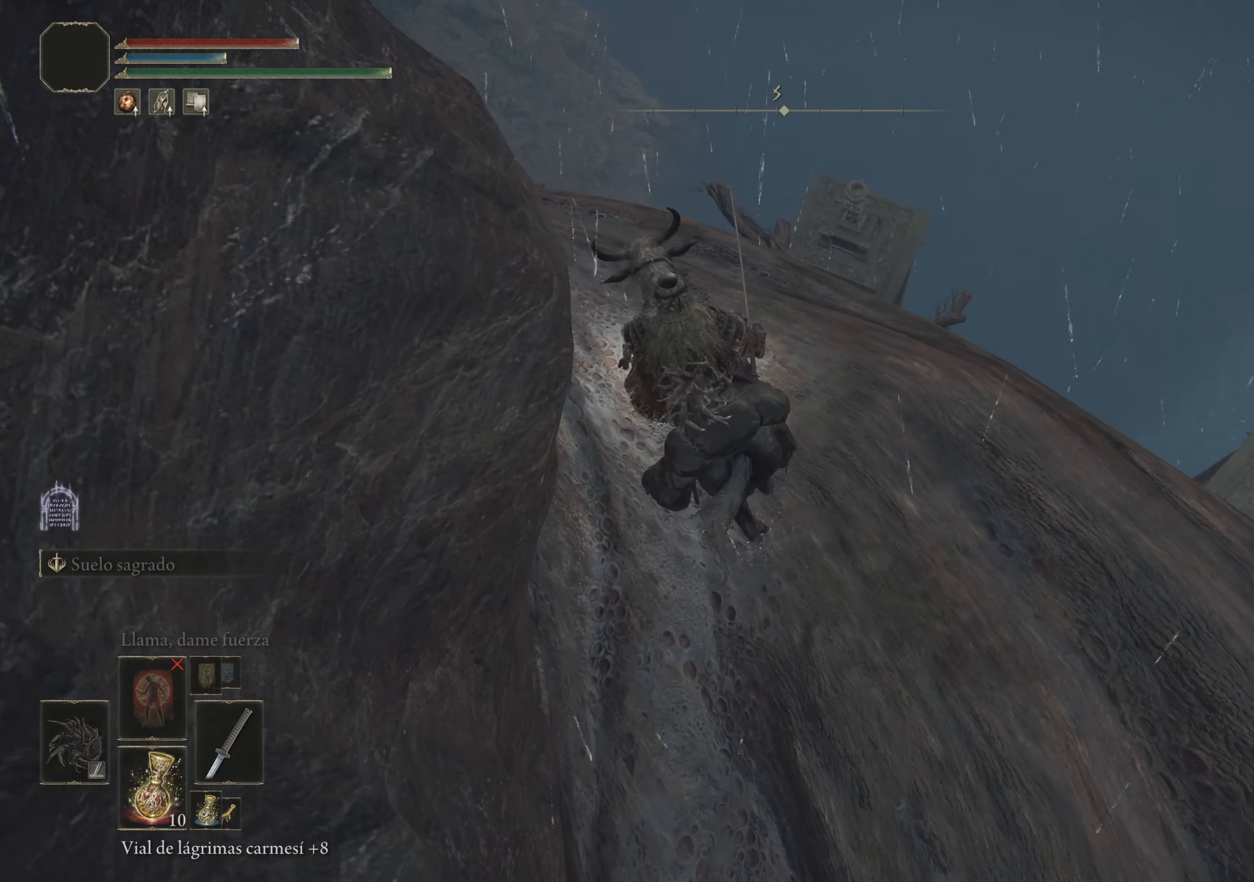
{"keys": [], "mouse": [], "events": [[234, "w", "down"], [284, "w", "up"]]}
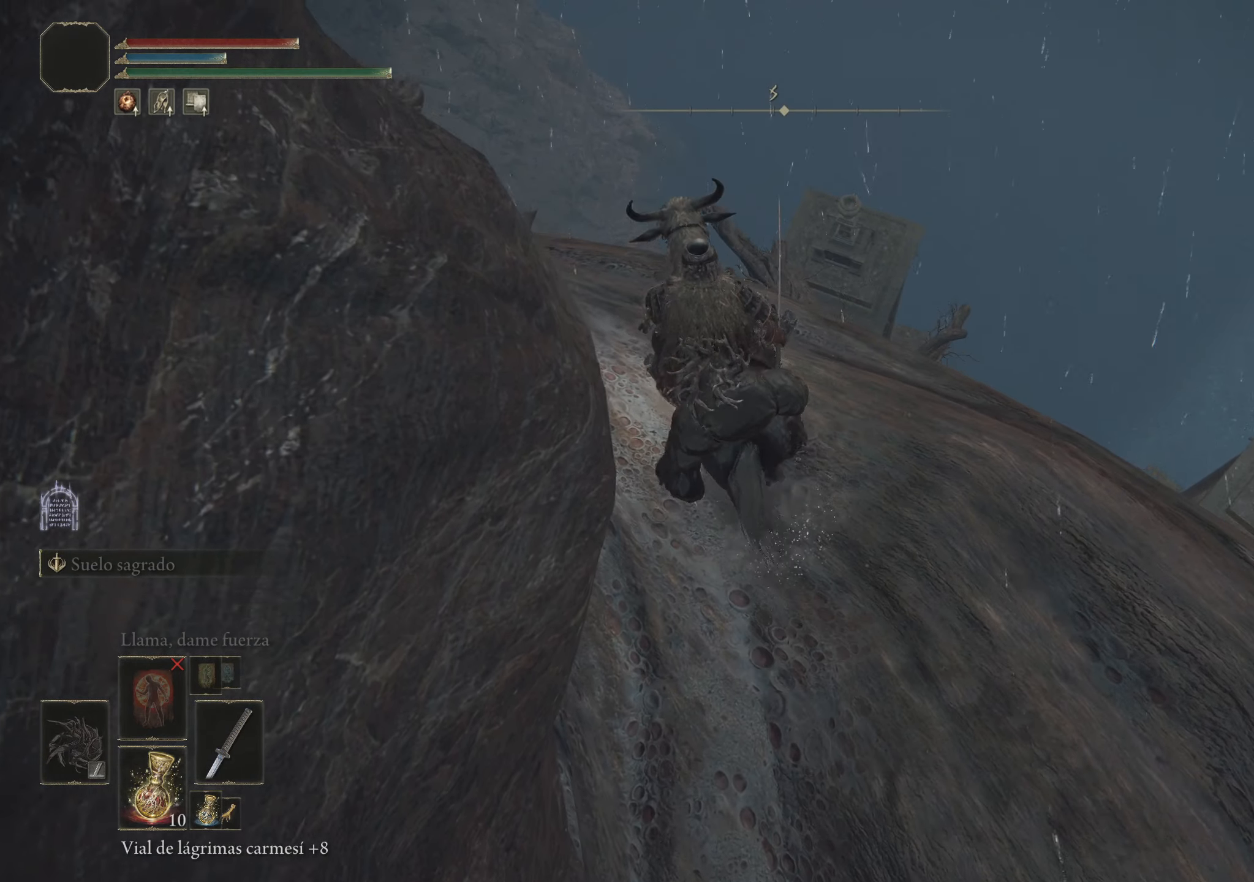
{"keys": [], "mouse": [], "events": []}
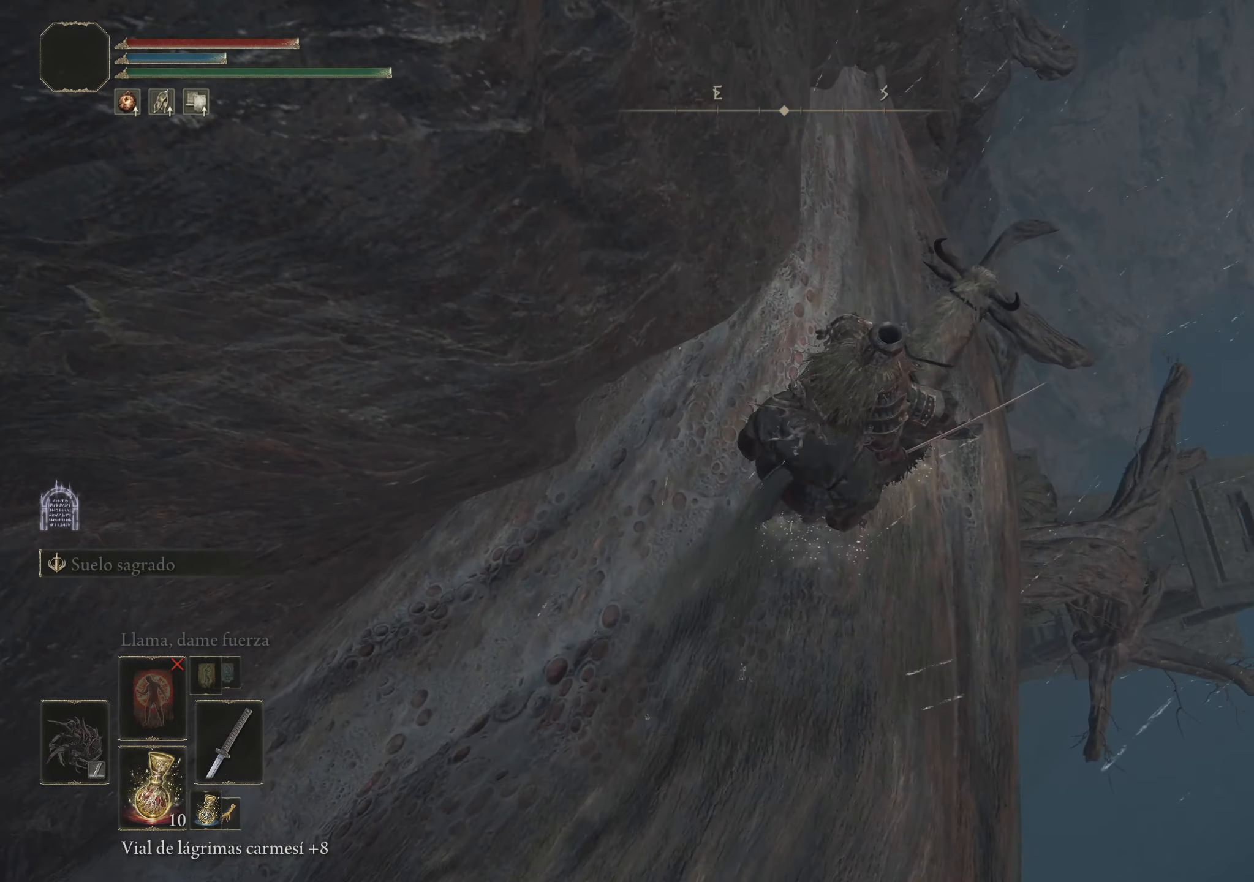
{"keys": [], "mouse": [], "events": []}
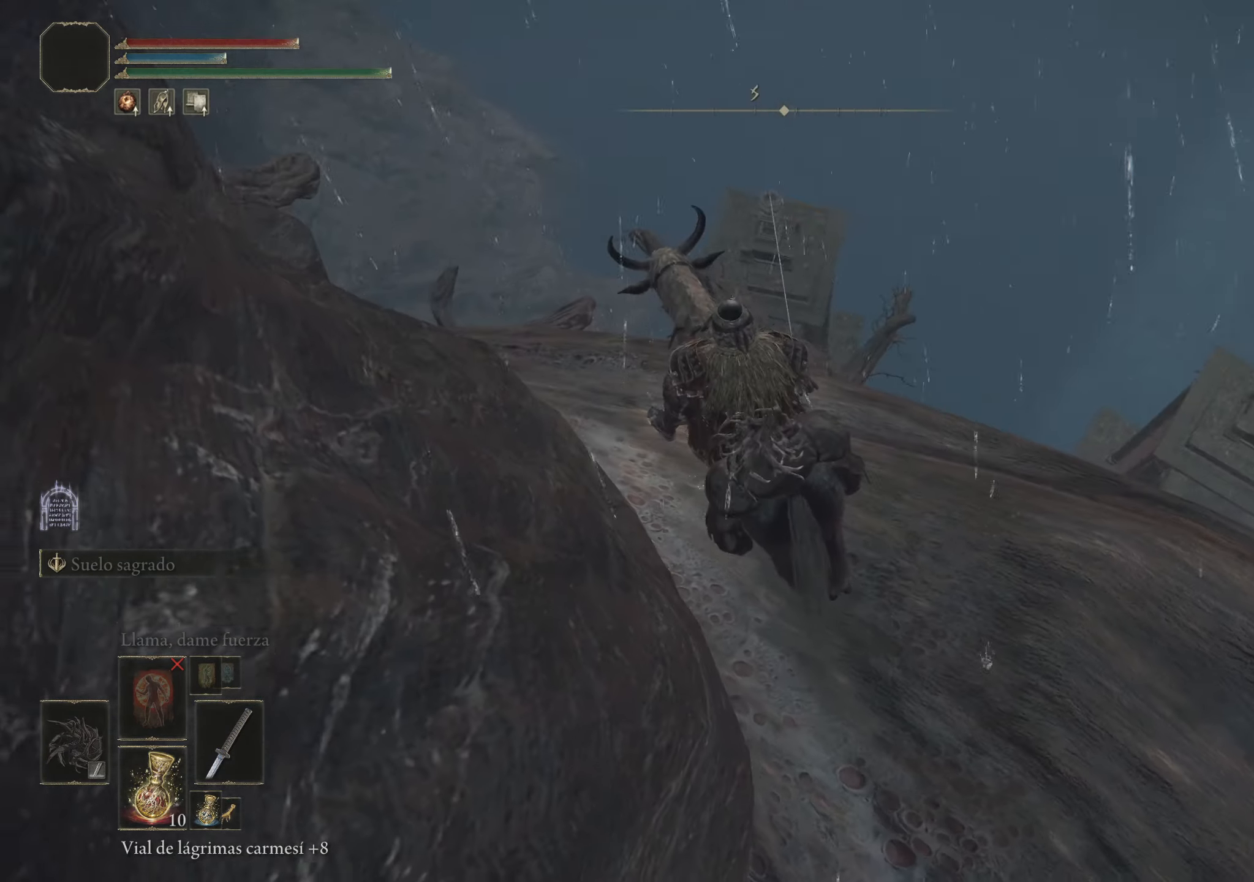
{"keys": ["w"], "mouse": [], "events": [[100, "w", "down"]]}
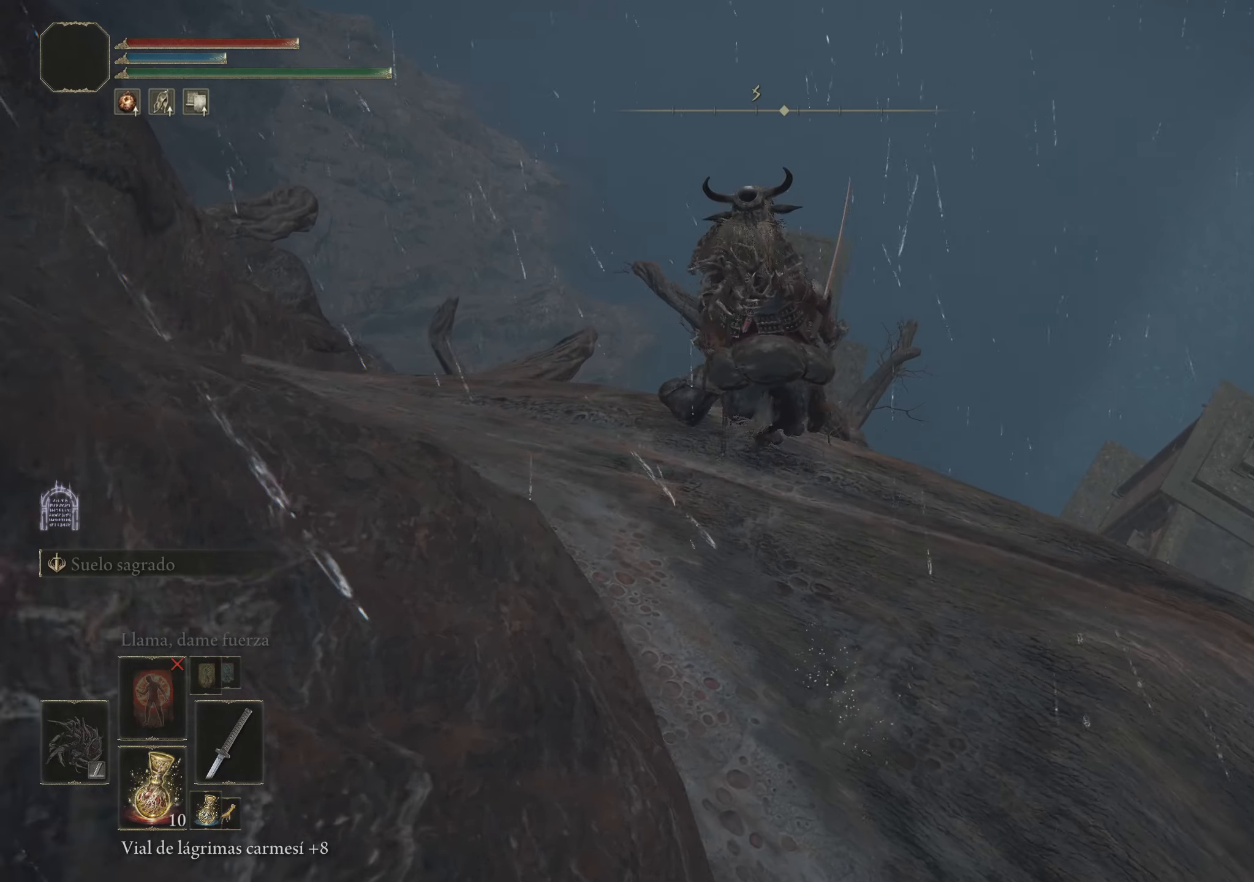
{"keys": [], "mouse": [], "events": [[483, "w", "up"]]}
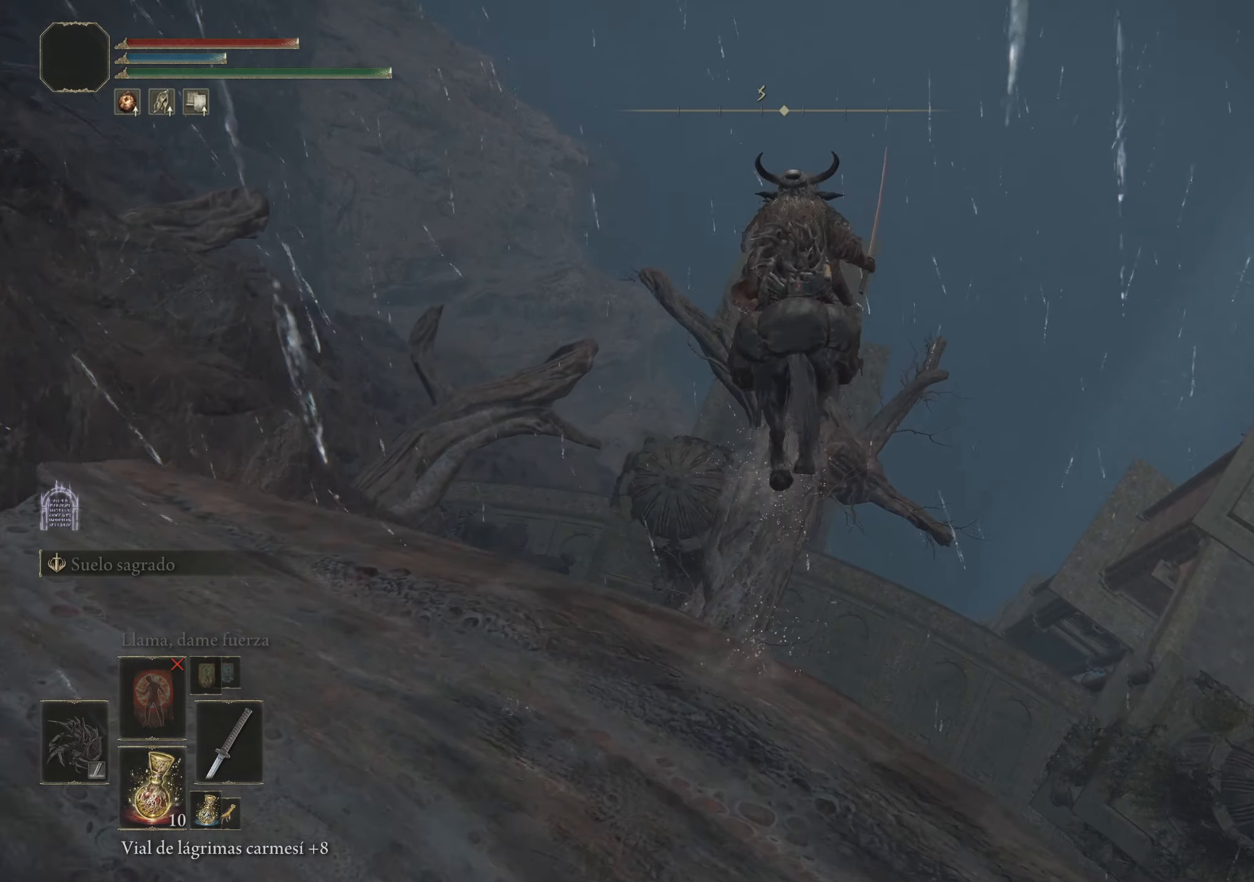
{"keys": [], "mouse": [], "events": []}
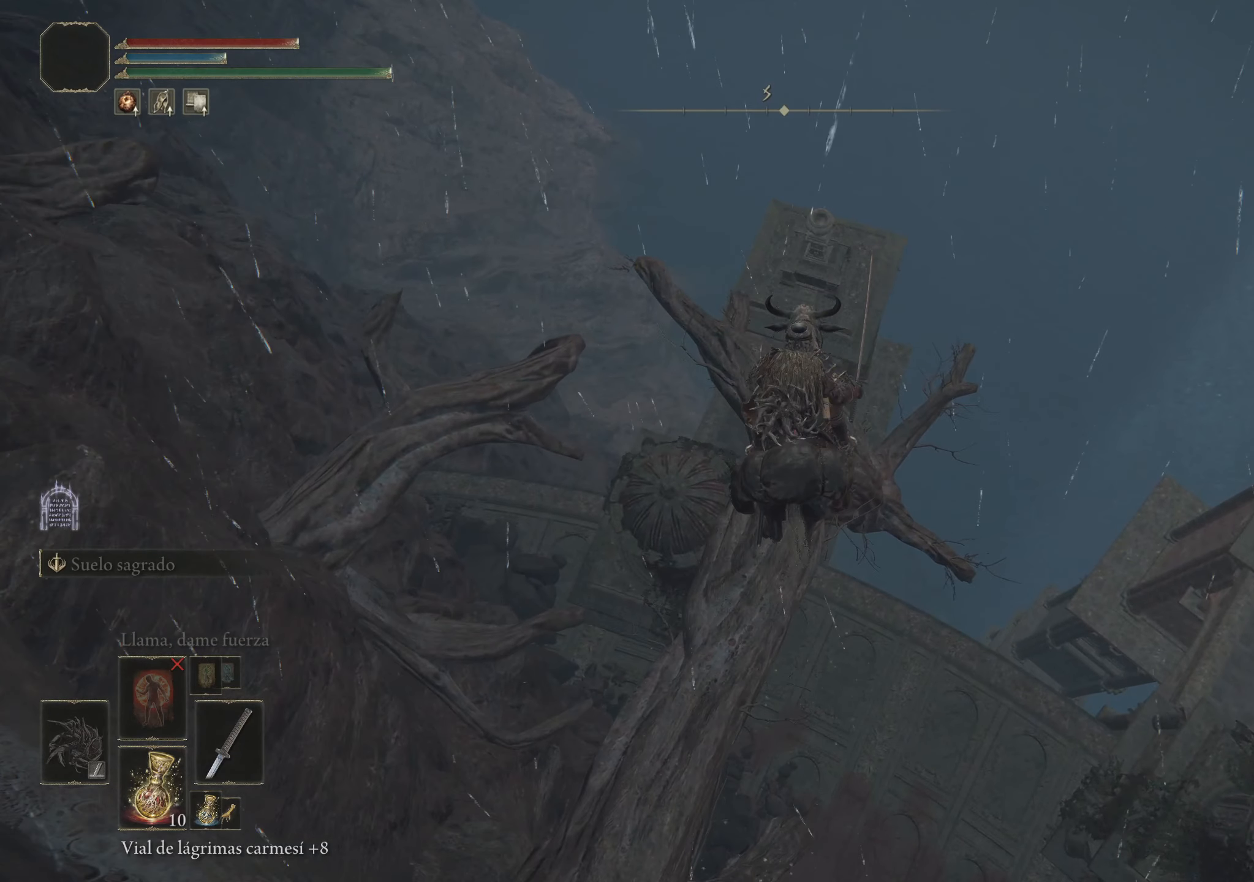
{"keys": ["w"], "mouse": [], "events": [[466, "w", "down"]]}
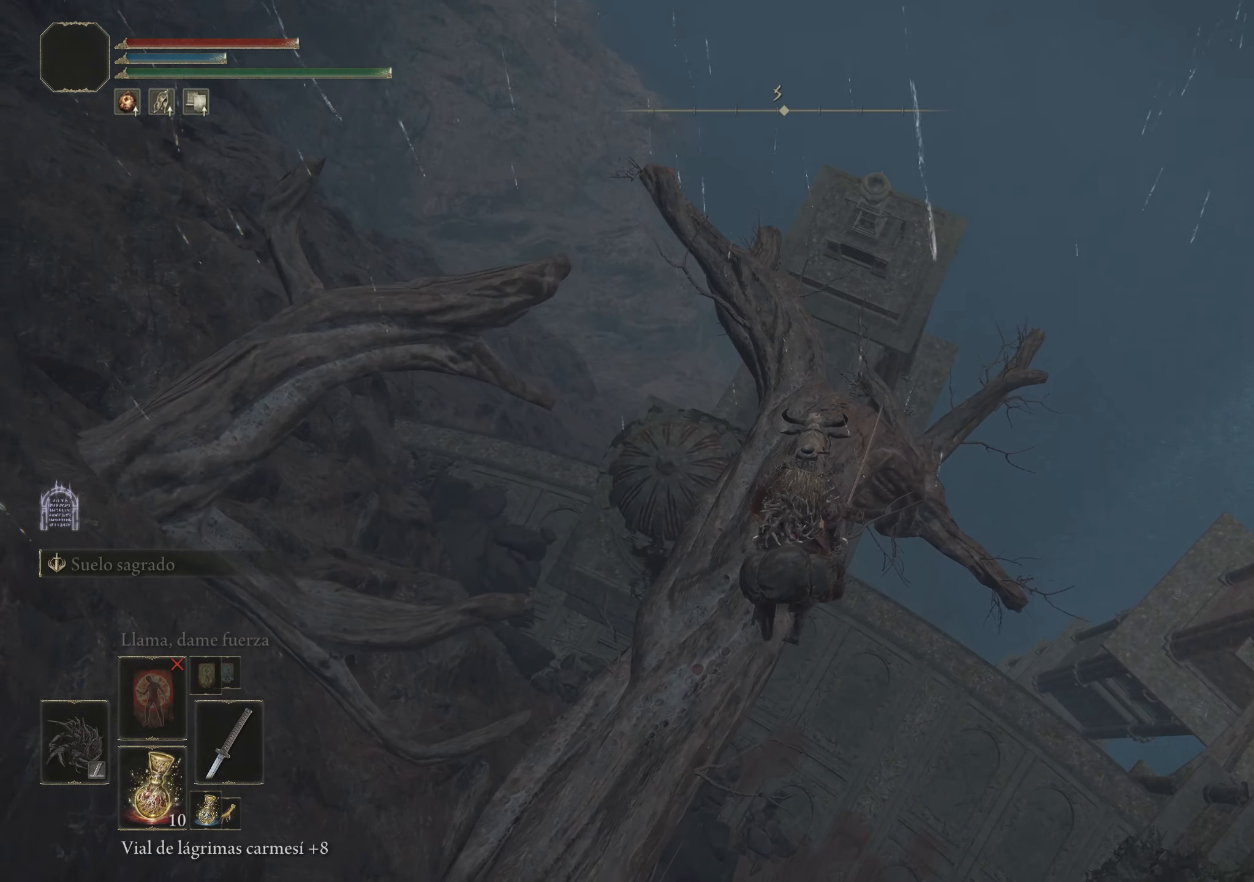
{"keys": [], "mouse": [], "events": [[200, "w", "up"]]}
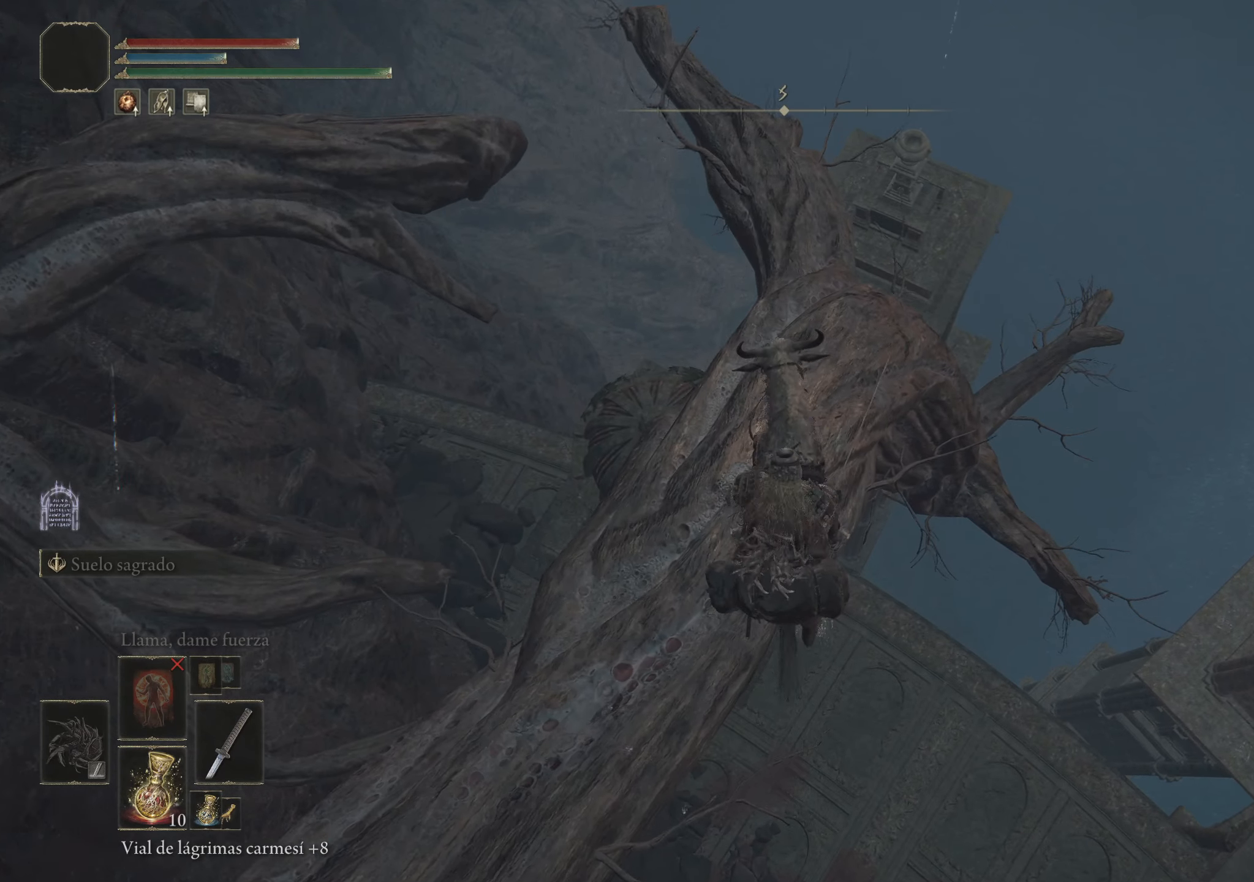
{"keys": [], "mouse": [], "events": [[133, "w", "down"], [333, "w", "up"]]}
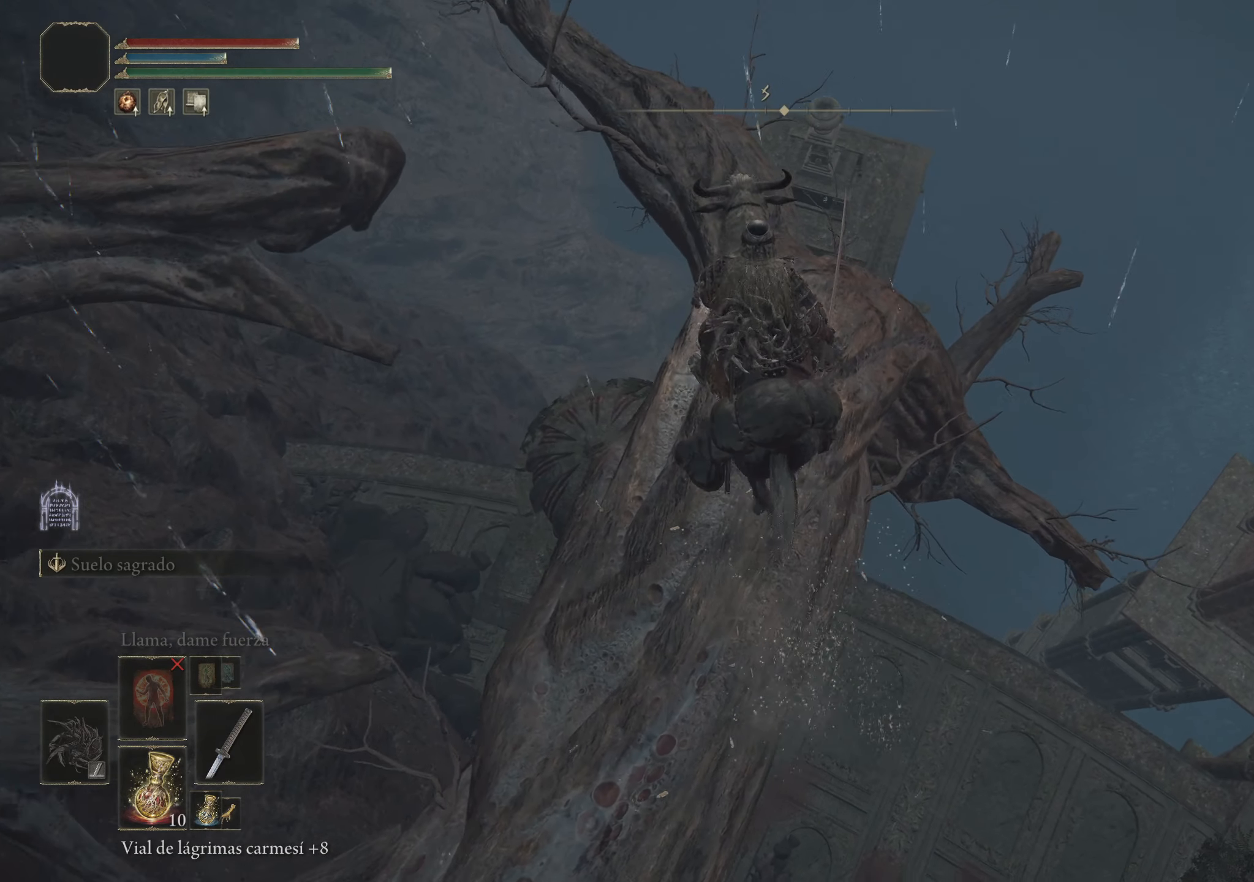
{"keys": [], "mouse": [], "events": [[116, "w", "down"], [300, "w", "up"]]}
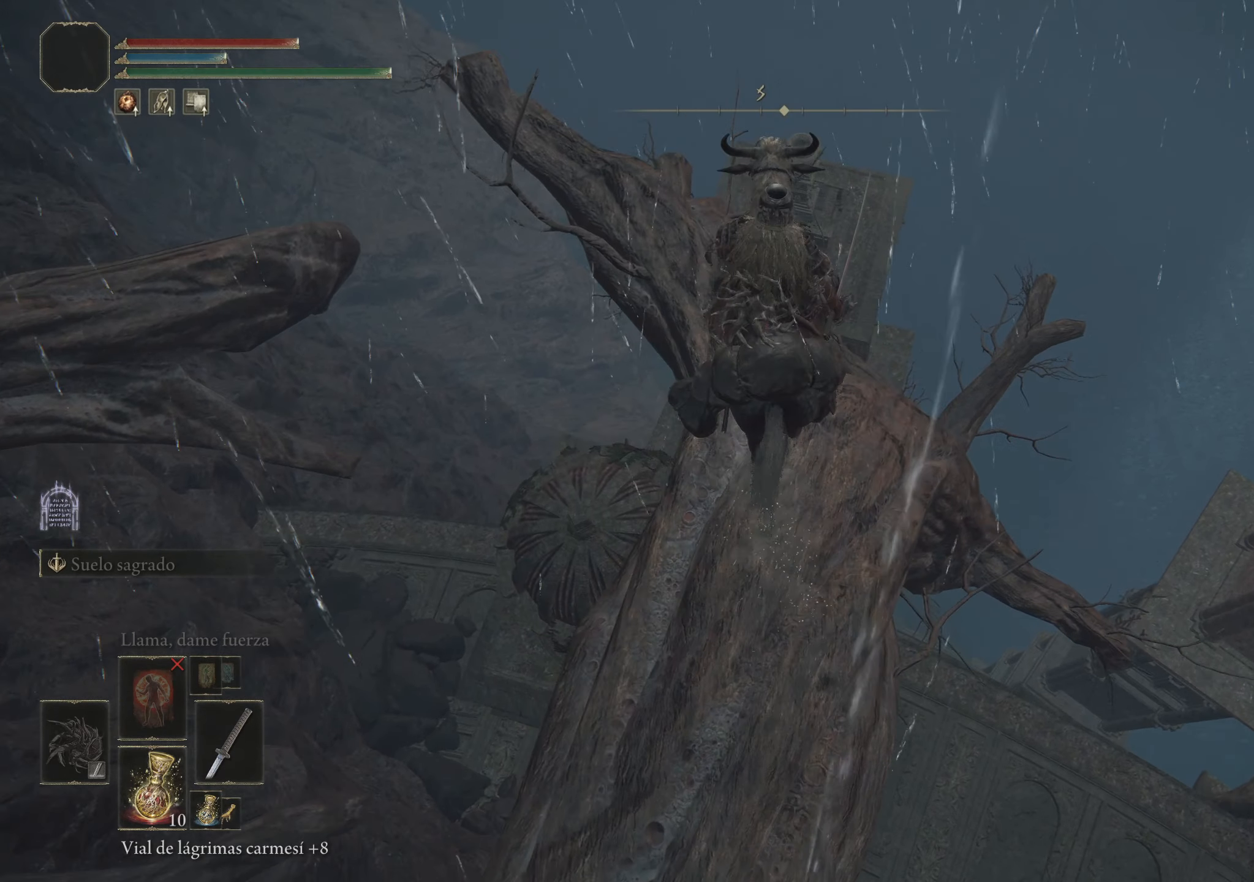
{"keys": [], "mouse": [], "events": []}
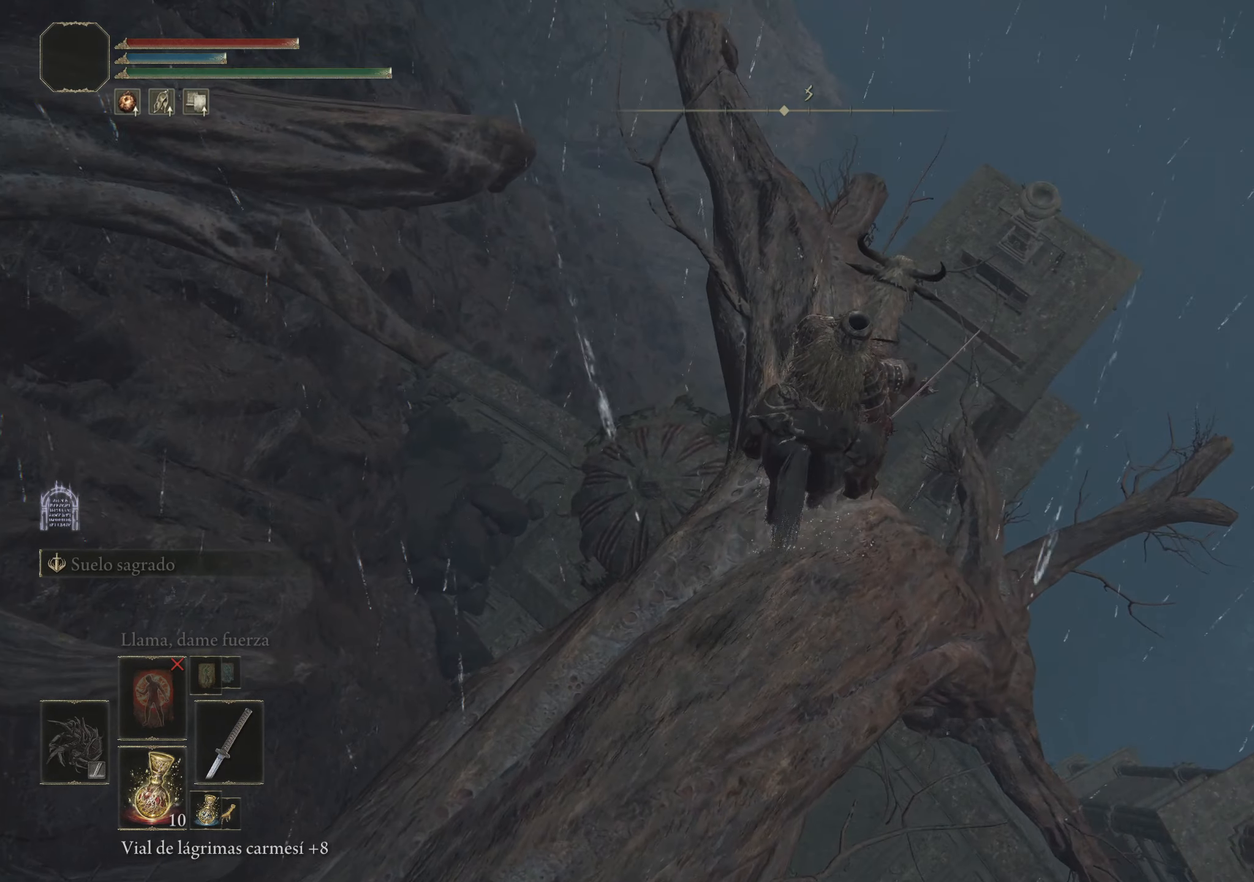
{"keys": [], "mouse": [], "events": [[383, "w", "down"], [467, "w", "up"]]}
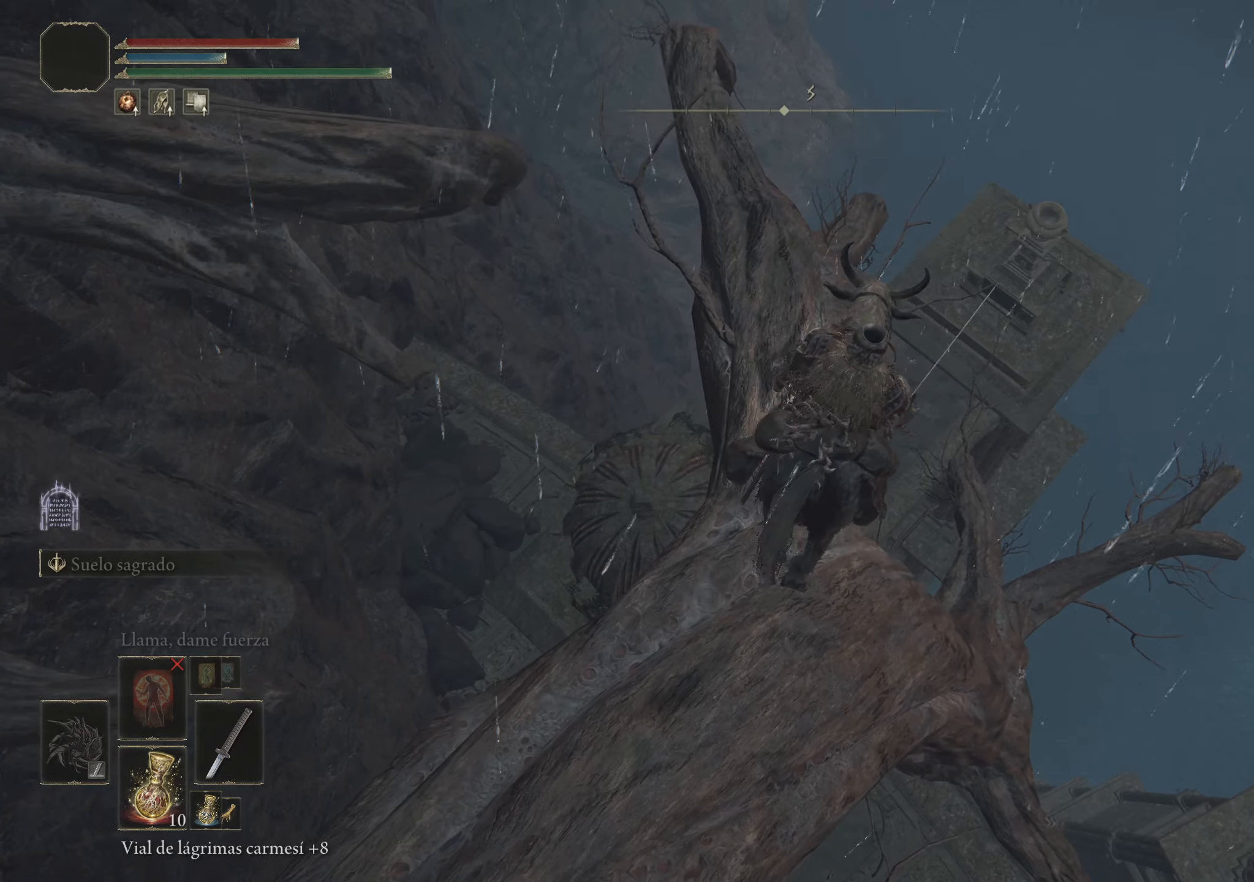
{"keys": [], "mouse": [], "events": []}
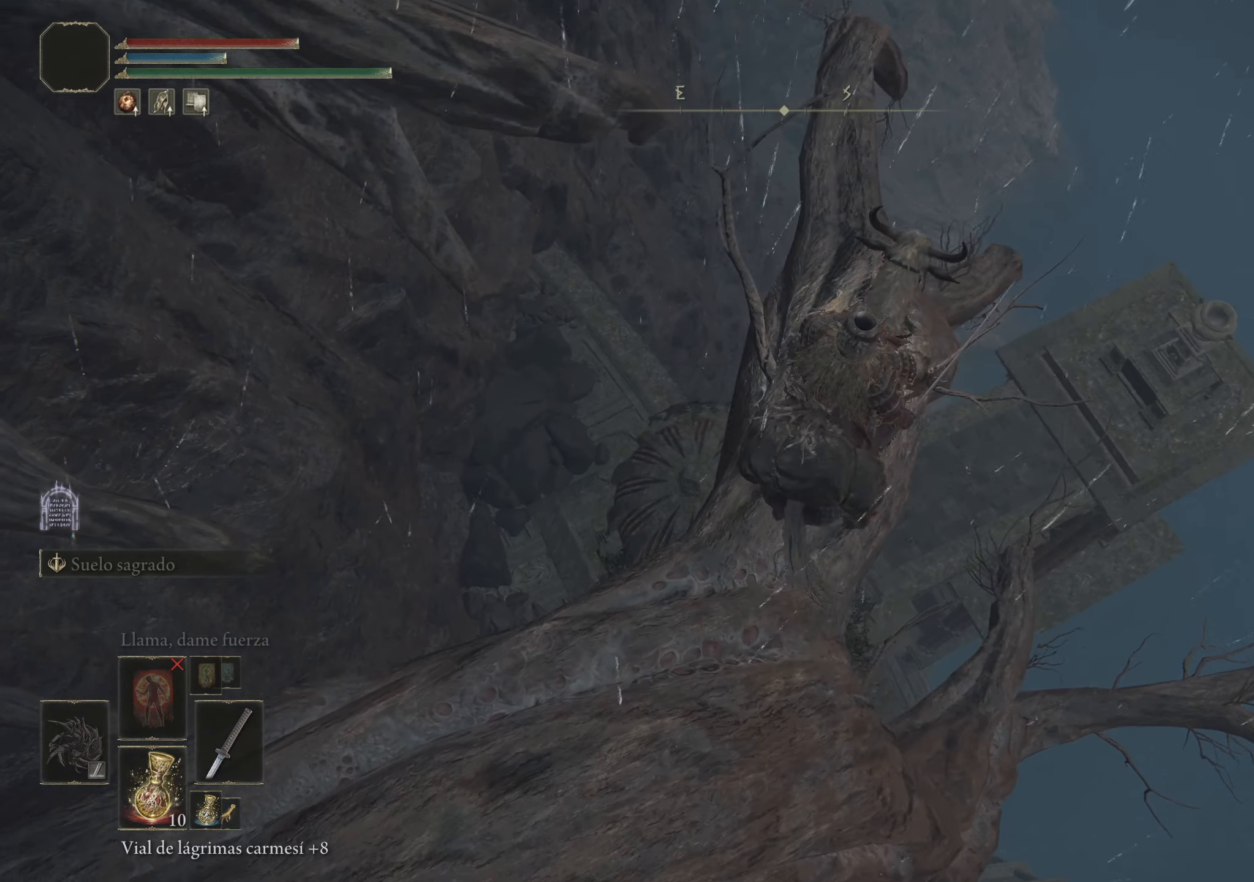
{"keys": ["w"], "mouse": [], "events": [[400, "w", "down"]]}
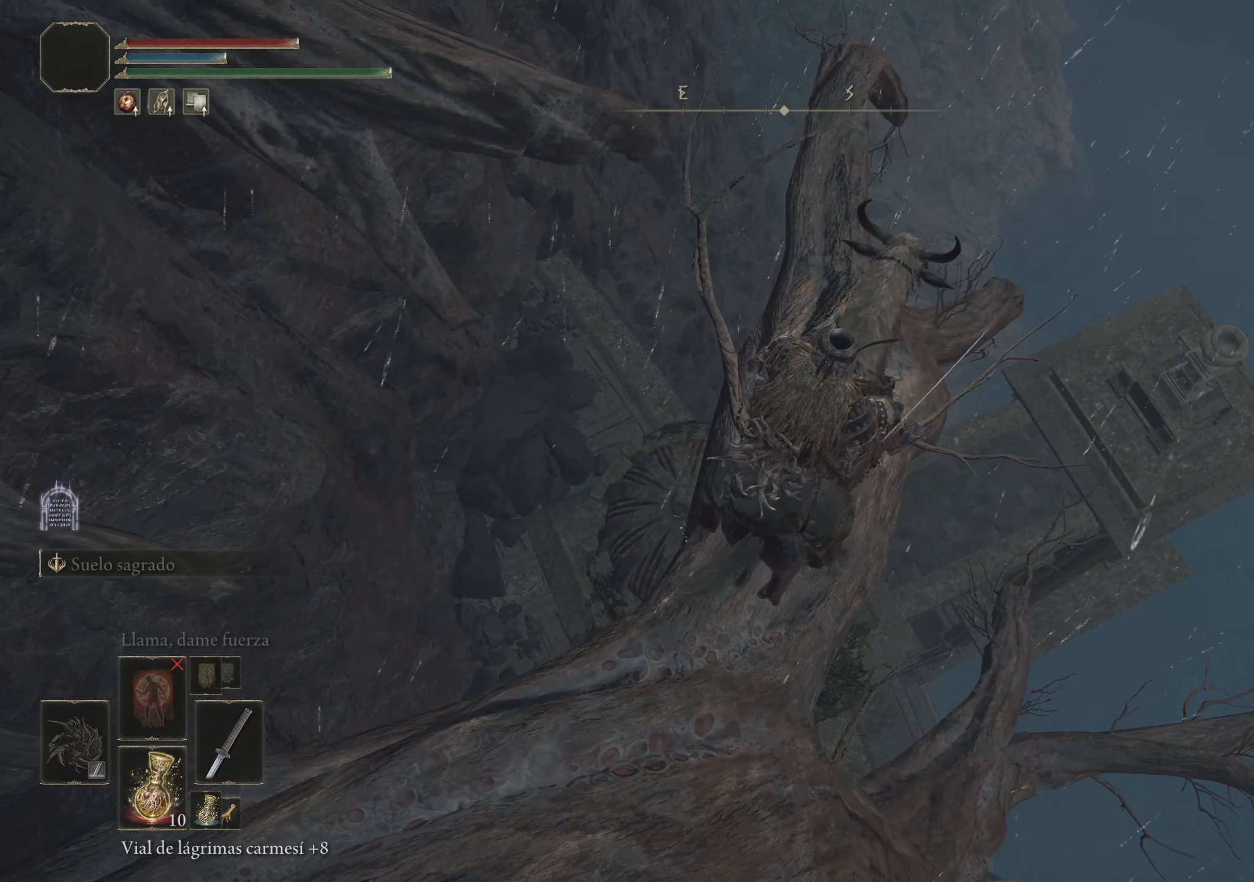
{"keys": [], "mouse": [], "events": [[50, "w", "up"]]}
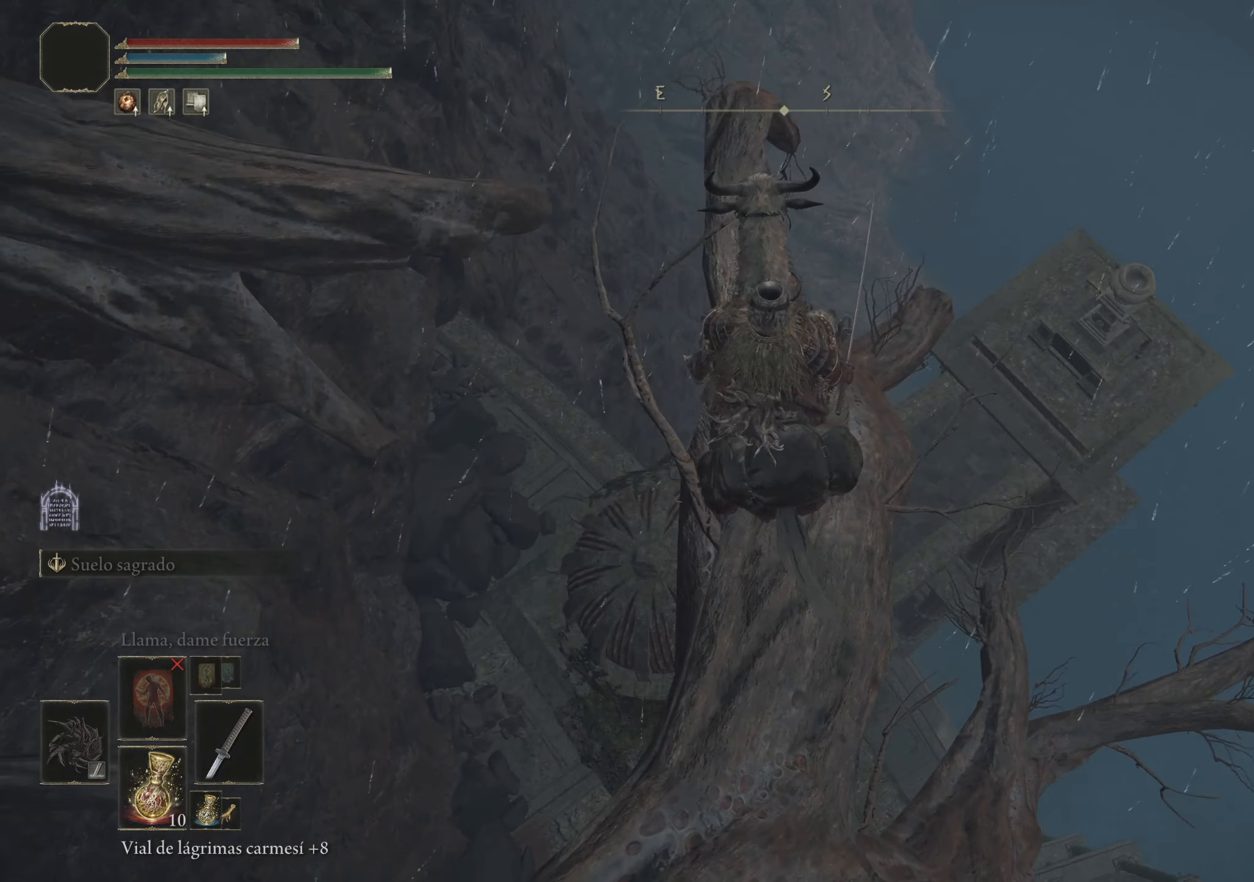
{"keys": [], "mouse": [], "events": [[67, "a", "down"], [200, "a", "up"]]}
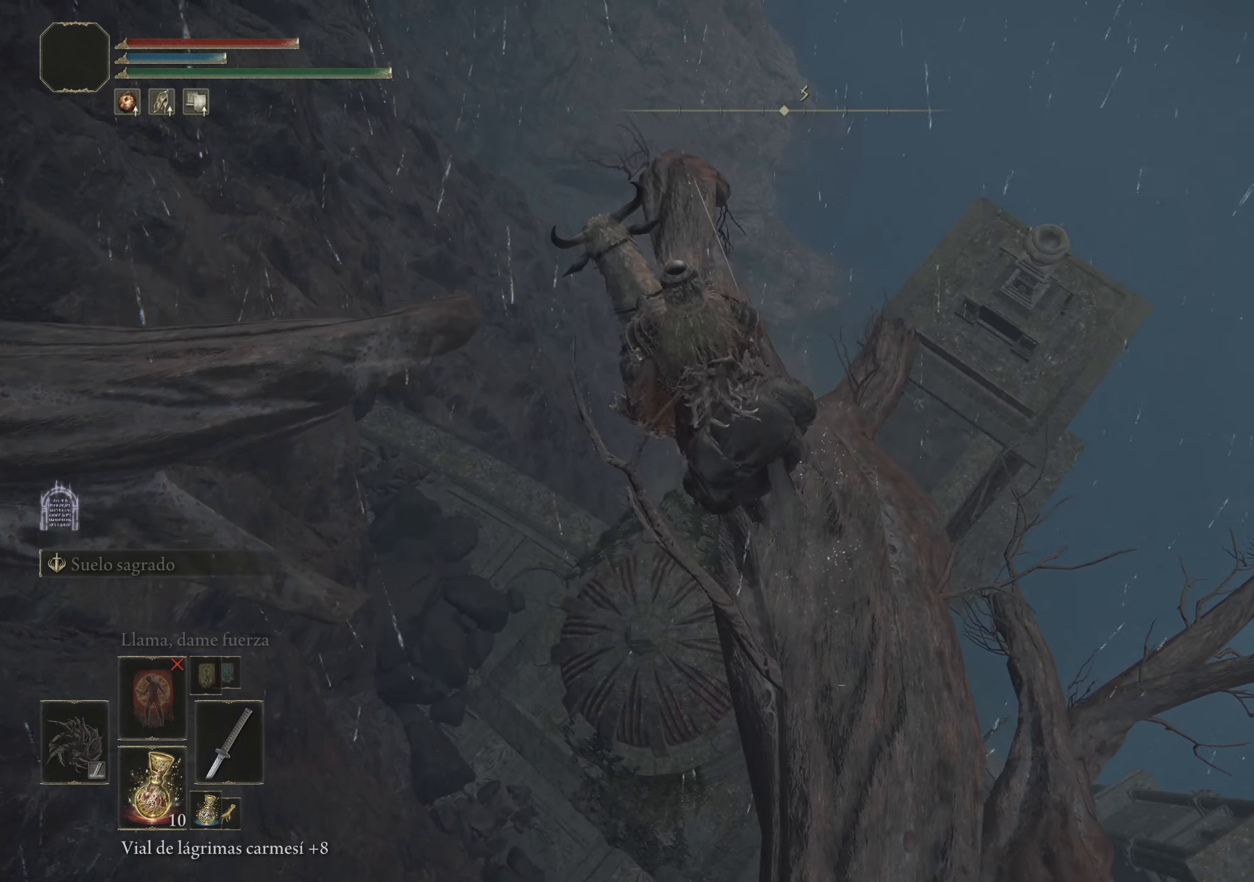
{"keys": [], "mouse": [], "events": []}
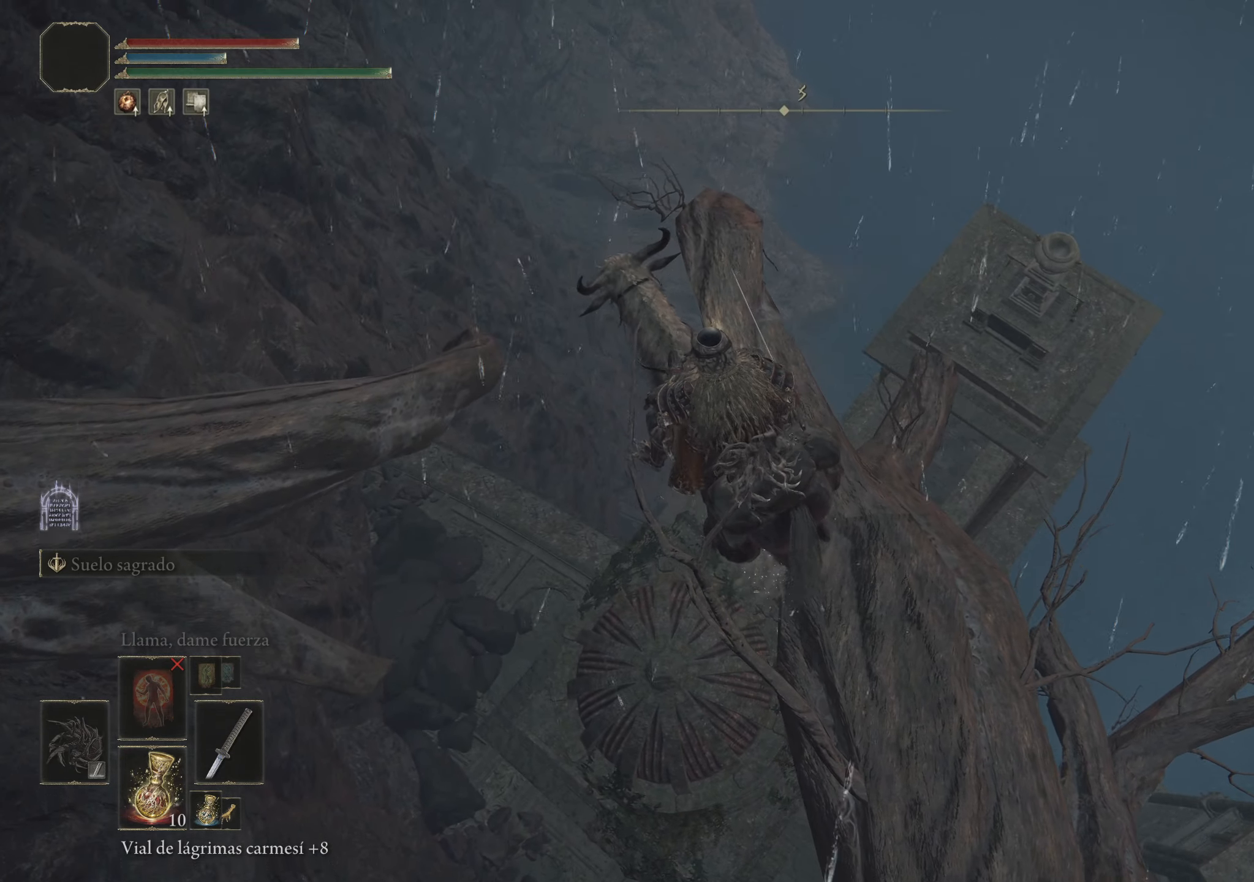
{"keys": [], "mouse": [], "events": [[250, "f", "down"], [367, "f", "up"]]}
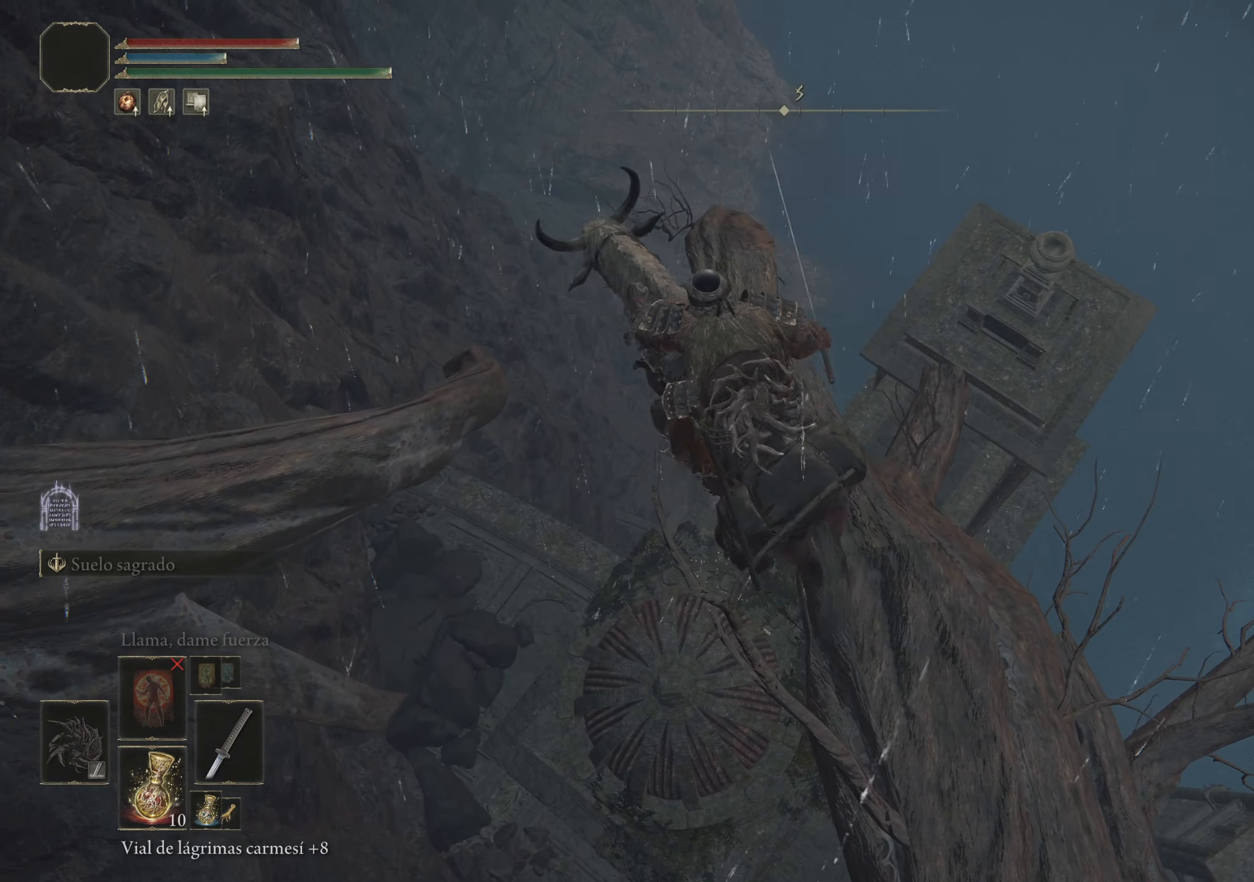
{"keys": ["d"], "mouse": [], "events": [[67, "a", "down"], [150, "a", "up"], [400, "d", "down"]]}
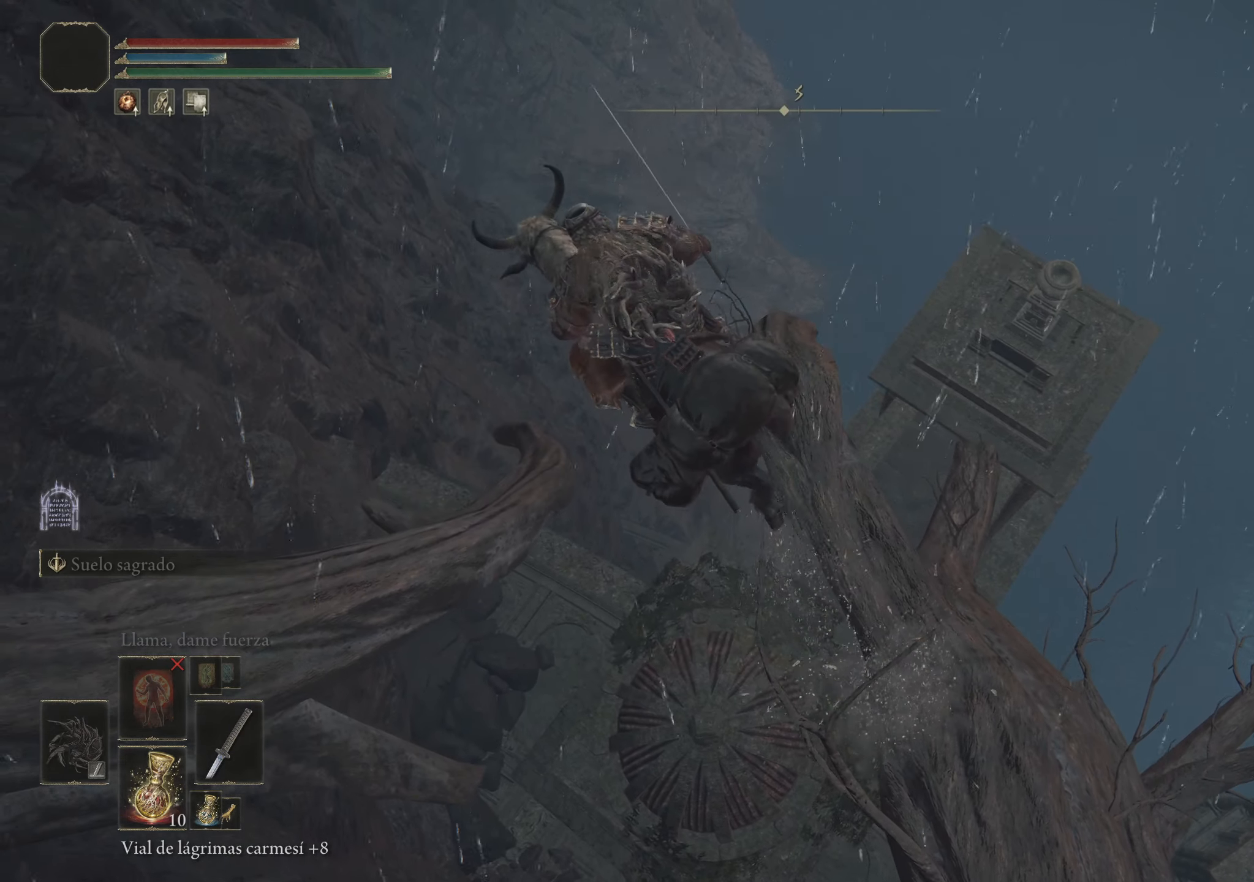
{"keys": ["s"], "mouse": [], "events": [[67, "d", "up"], [500, "s", "down"]]}
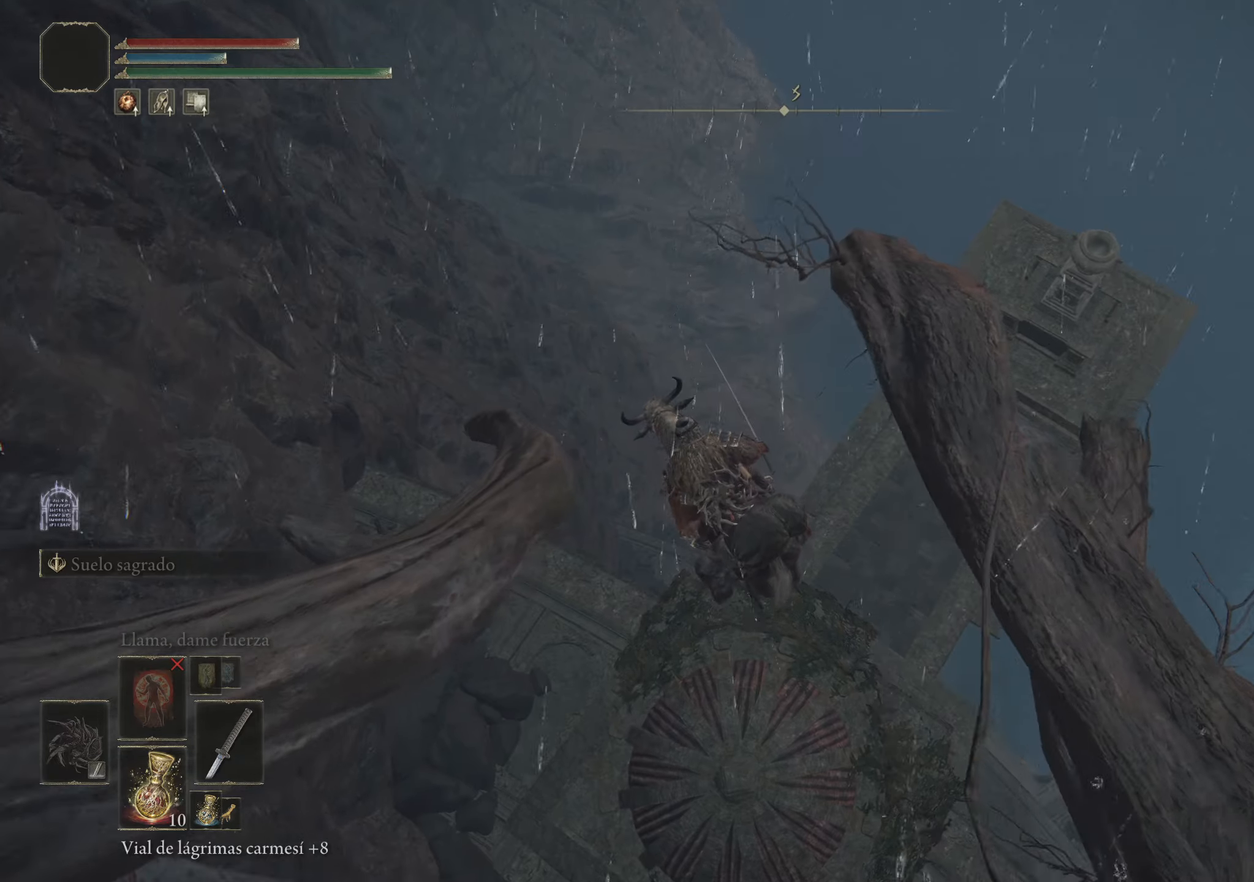
{"keys": ["s"], "mouse": [], "events": []}
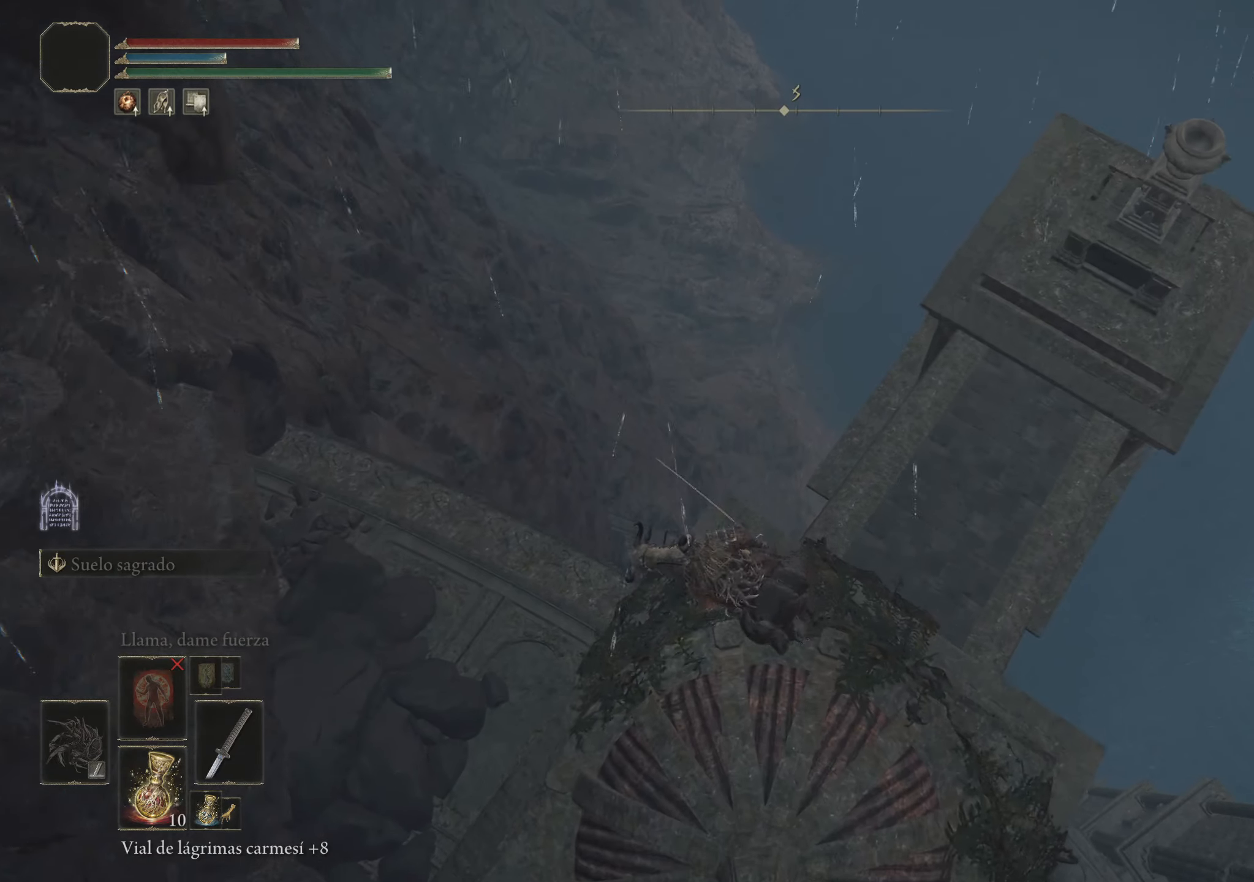
{"keys": [], "mouse": [], "events": [[300, "s", "up"]]}
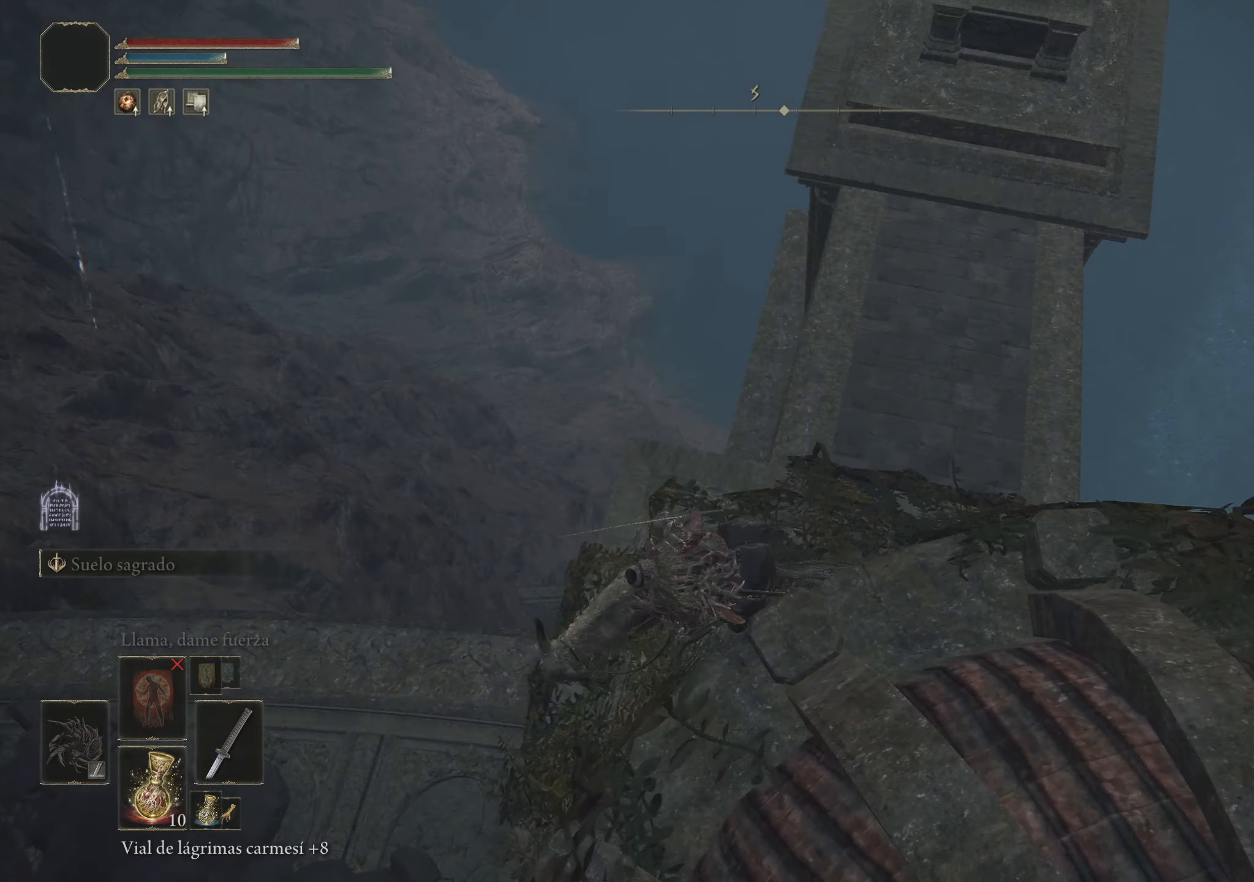
{"keys": ["w"], "mouse": [], "events": [[367, "w", "down"]]}
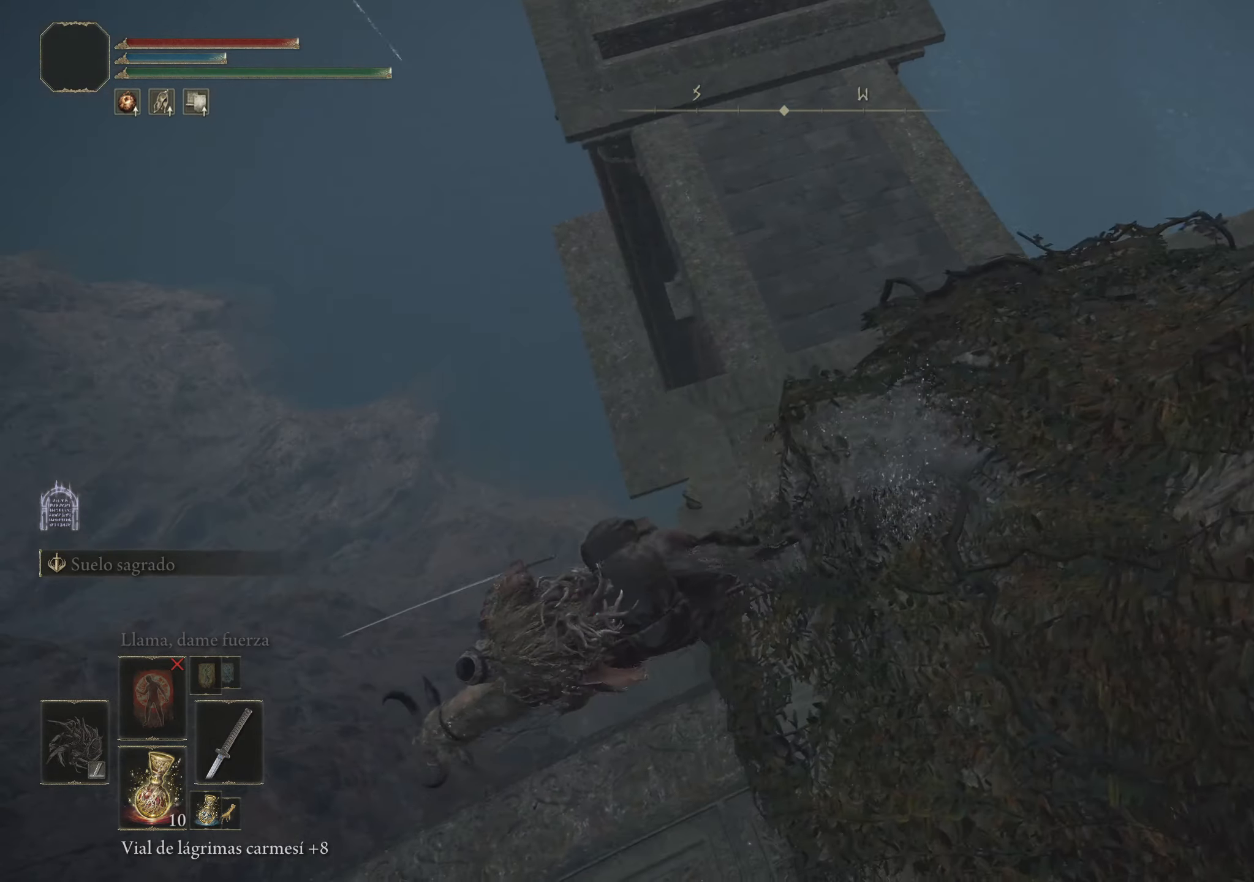
{"keys": ["f", "w"], "mouse": [], "events": [[234, "f", "down"], [284, "f", "up"], [334, "f", "down"]]}
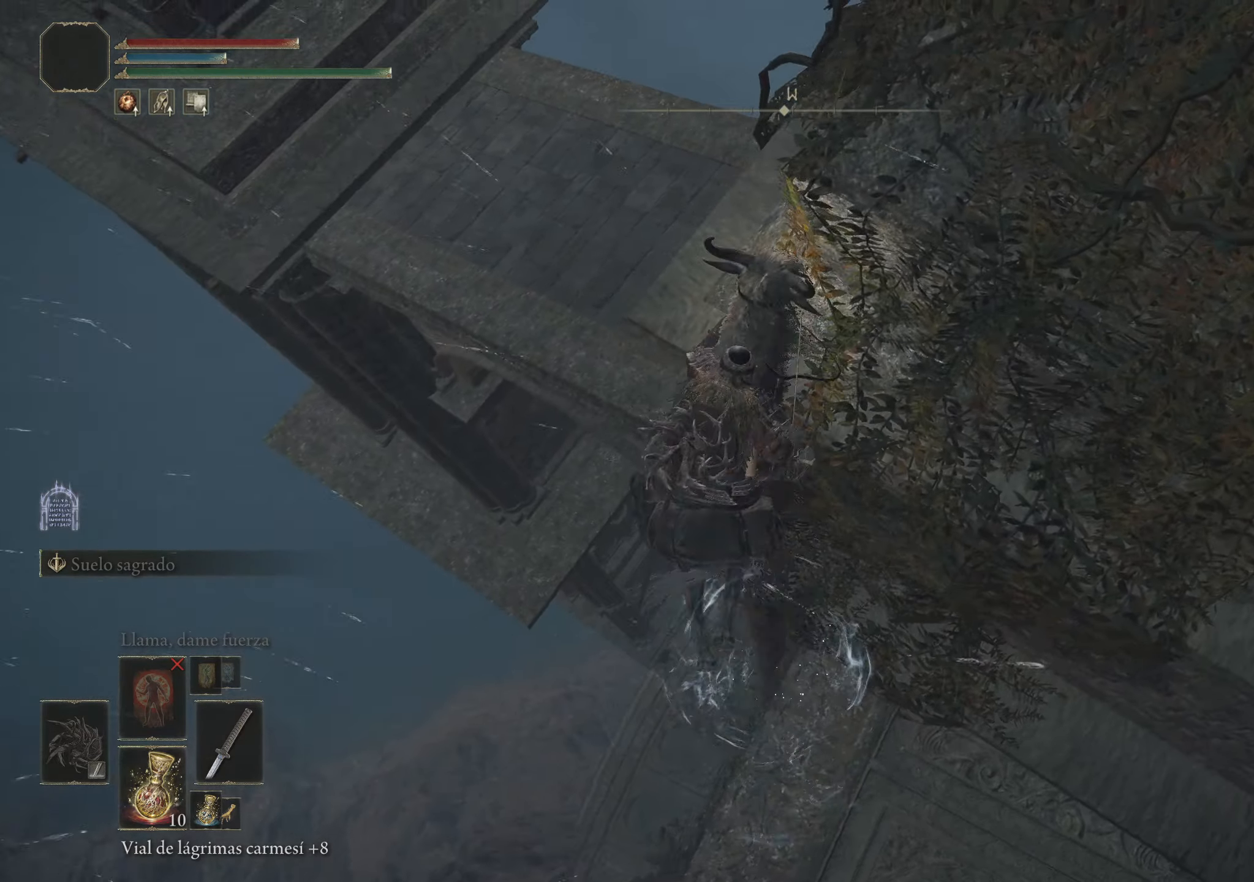
{"keys": ["a", "w"], "mouse": [], "events": [[250, "f", "up"], [350, "a", "down"]]}
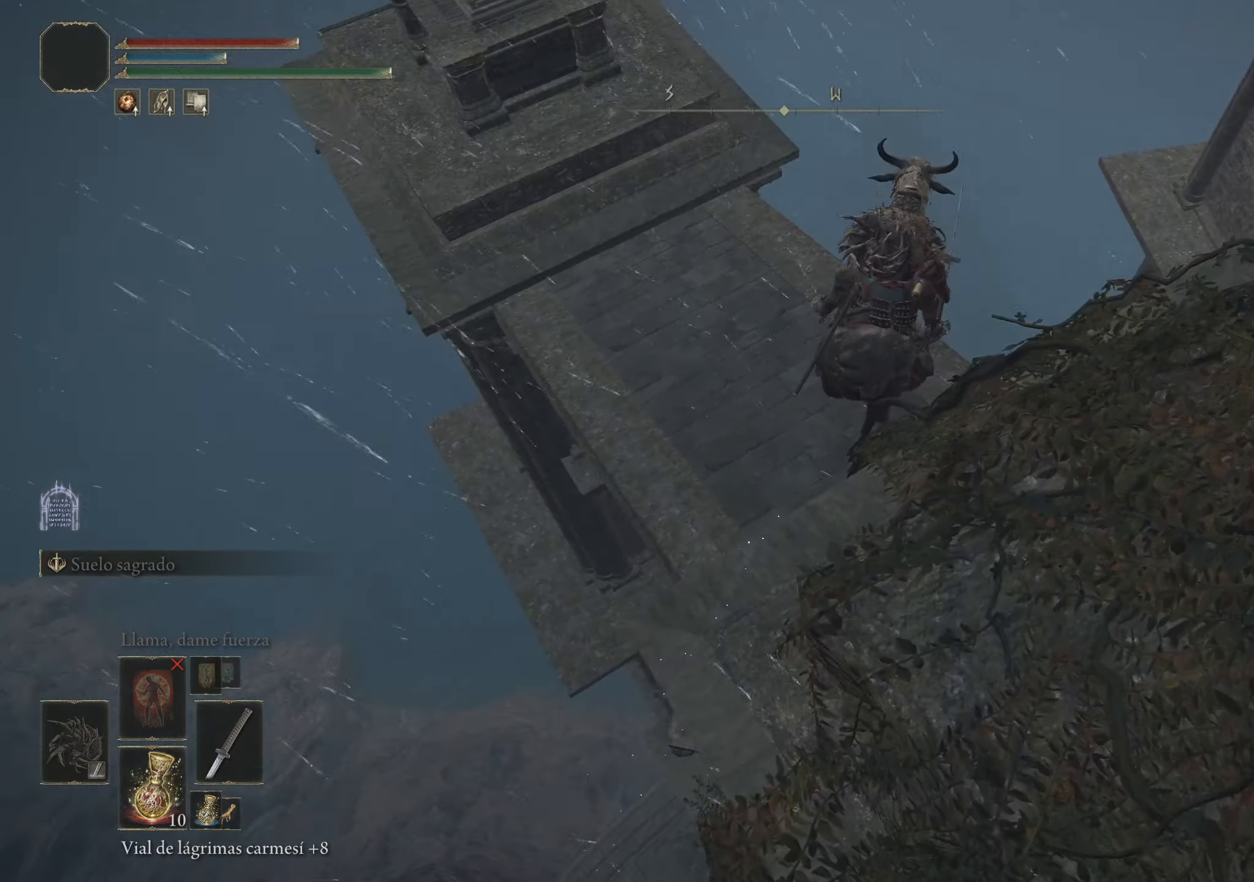
{"keys": ["w"], "mouse": [], "events": [[217, "a", "up"]]}